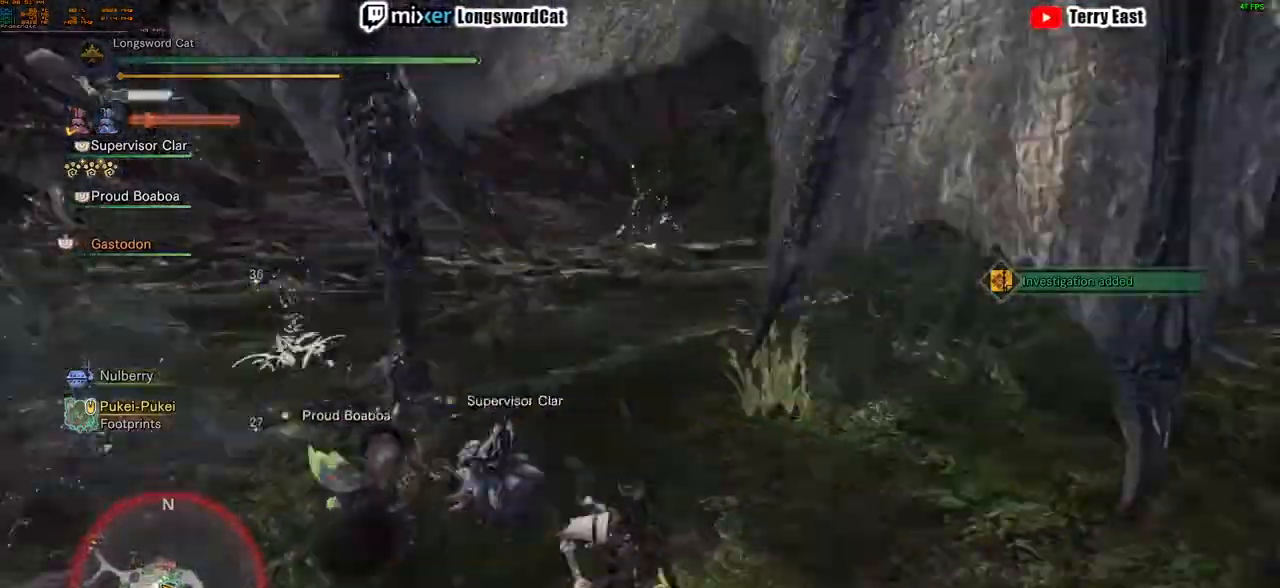
Gameplay with a controller (PlayStation layout); each line is a JSON object with the inputs held at the frame after it. "events" lists button and stick changes between this image and that frame as [ms after this image, input, new state], when the widget could be followed in between.
{"buttons": [], "left_stick": "up", "right_stick": "center", "events": [[17, "CROSS", "up"], [17, "DPAD_LEFT", "up"], [217, "left_stick", "right"], [434, "left_stick", "up"]]}
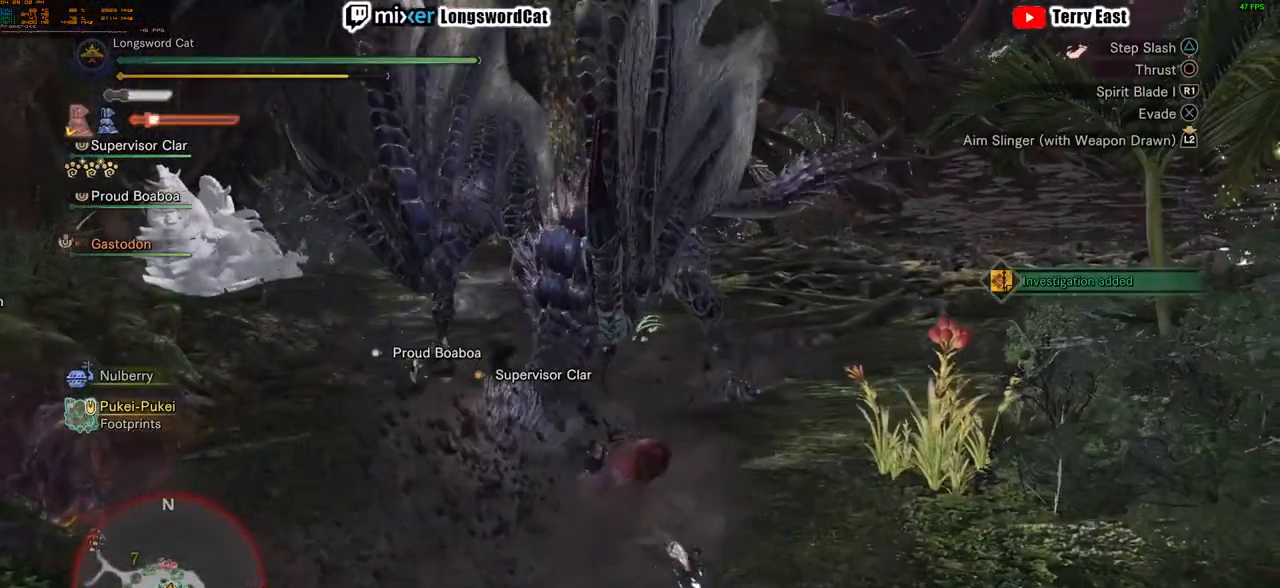
{"buttons": ["TRIANGLE"], "left_stick": "center", "right_stick": "center", "events": [[100, "CIRCLE", "down"], [200, "CIRCLE", "up"], [283, "CIRCLE", "down"], [384, "CIRCLE", "up"], [500, "TRIANGLE", "down"], [500, "left_stick", "center"]]}
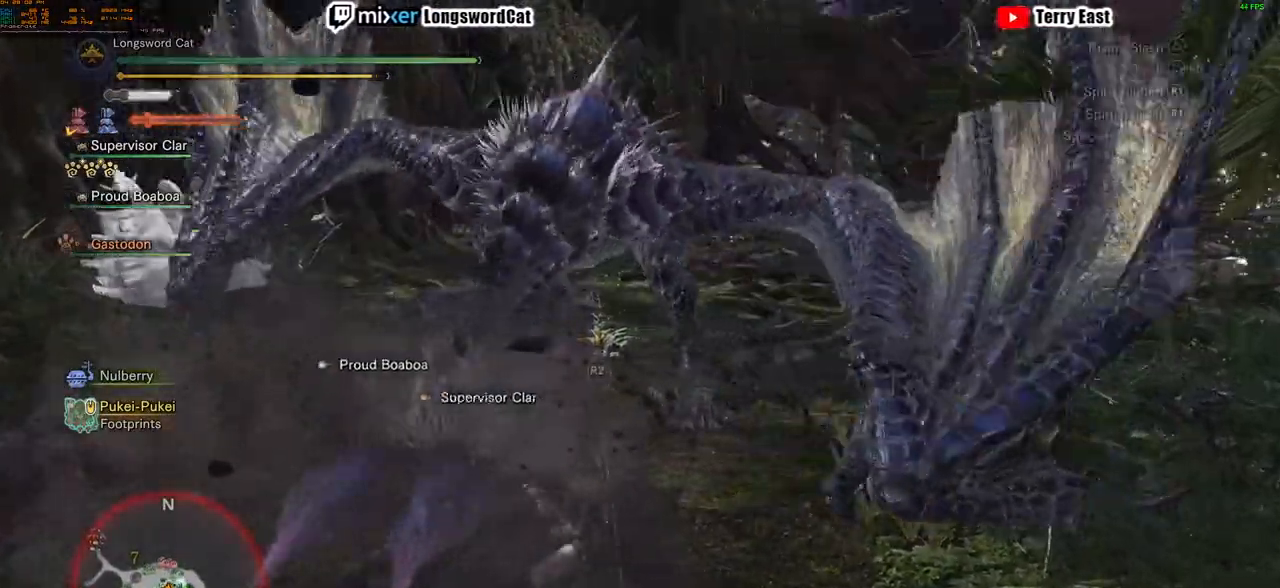
{"buttons": [], "left_stick": "center", "right_stick": "center", "events": [[100, "TRIANGLE", "up"], [184, "TRIANGLE", "down"], [284, "TRIANGLE", "up"], [301, "DPAD_UP", "down"], [317, "DPAD_UP", "up"], [384, "TRIANGLE", "down"], [451, "TRIANGLE", "up"]]}
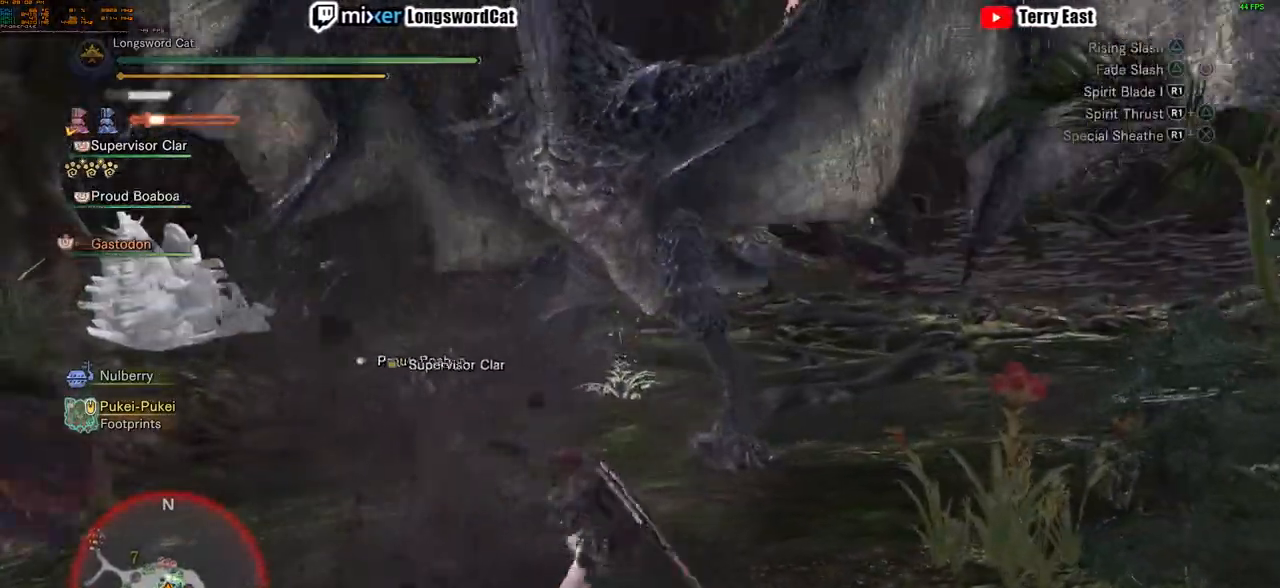
{"buttons": [], "left_stick": "center", "right_stick": "center", "events": [[33, "TRIANGLE", "down"], [133, "TRIANGLE", "up"], [333, "CIRCLE", "down"], [484, "CIRCLE", "up"]]}
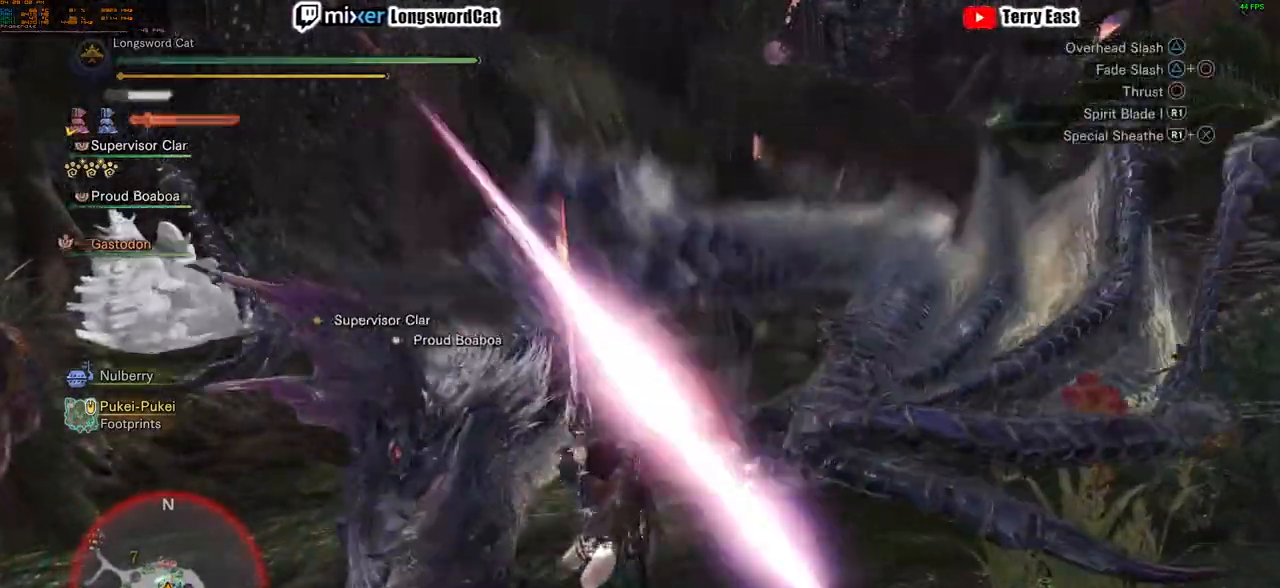
{"buttons": ["TRIANGLE"], "left_stick": "up", "right_stick": "center", "events": [[67, "CIRCLE", "down"], [67, "left_stick", "up"], [317, "CIRCLE", "up"], [501, "TRIANGLE", "down"]]}
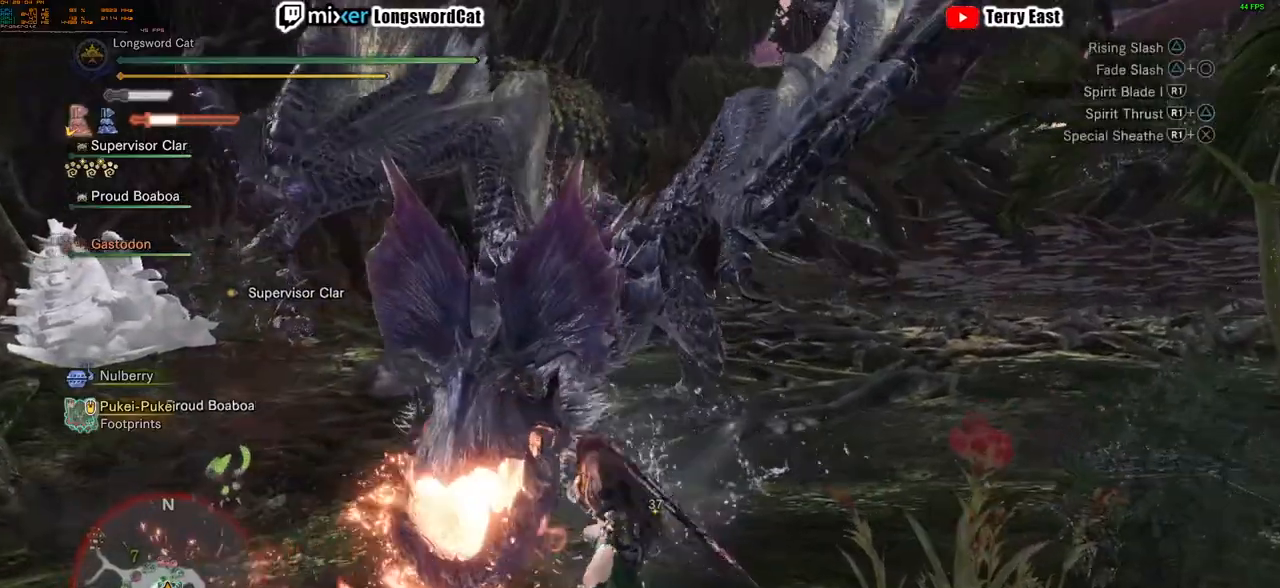
{"buttons": ["TRIANGLE"], "left_stick": "center", "right_stick": "center", "events": [[33, "left_stick", "up-right"], [67, "TRIANGLE", "up"], [267, "TRIANGLE", "down"], [333, "left_stick", "center"], [367, "TRIANGLE", "up"], [450, "TRIANGLE", "down"]]}
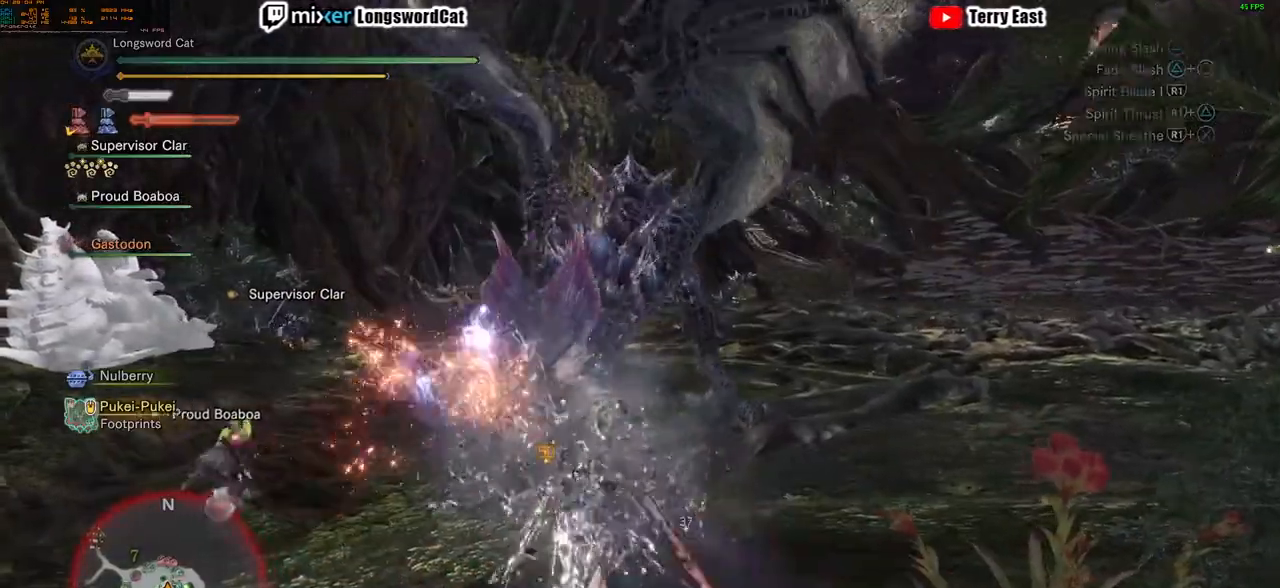
{"buttons": [], "left_stick": "center", "right_stick": "center", "events": [[17, "left_stick", "up-right"], [34, "TRIANGLE", "up"], [234, "left_stick", "center"]]}
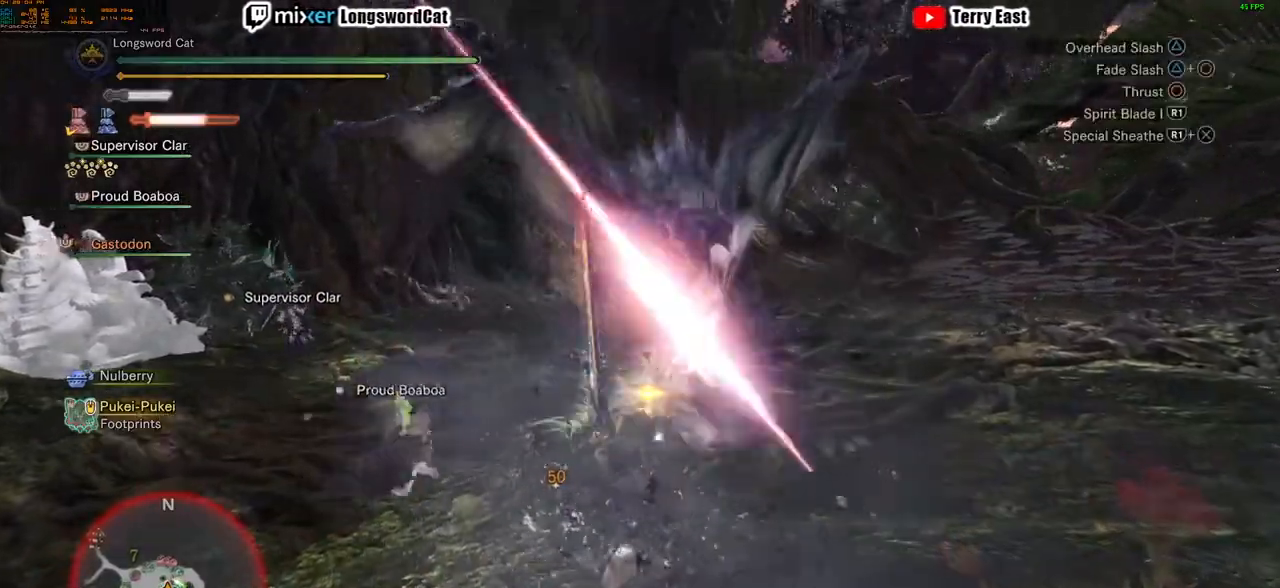
{"buttons": ["CIRCLE", "R1"], "left_stick": "center", "right_stick": "center", "events": [[500, "CIRCLE", "down"], [500, "R1", "down"]]}
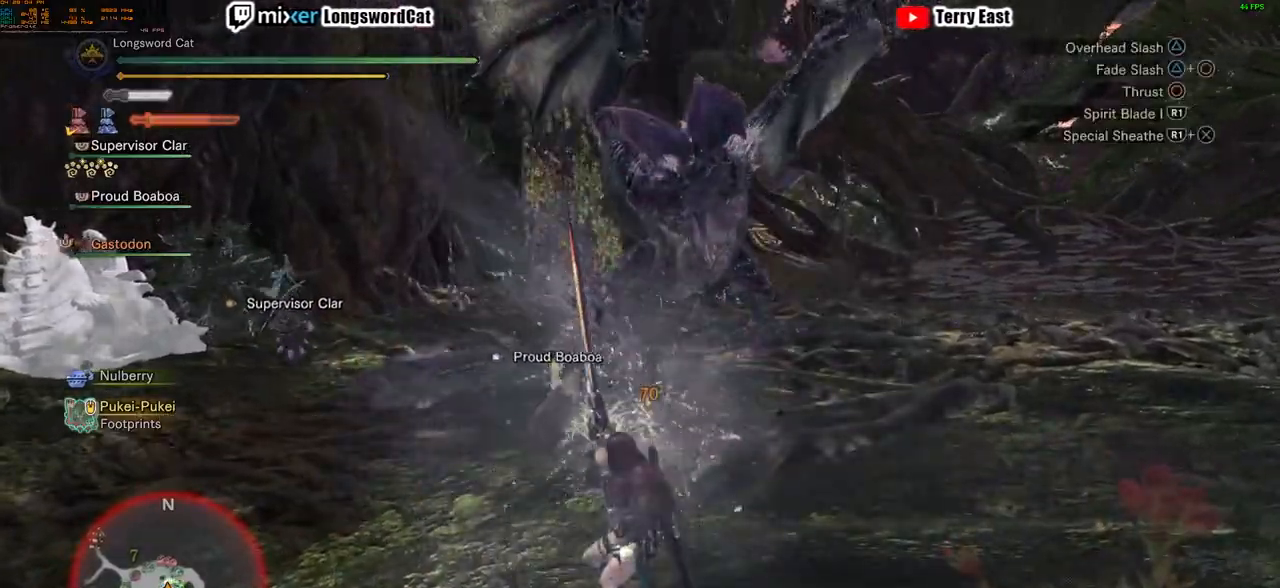
{"buttons": ["R1"], "left_stick": "center", "right_stick": "center", "events": [[134, "CIRCLE", "up"], [134, "R1", "up"], [167, "R1", "down"], [201, "CIRCLE", "down"], [351, "R1", "up"], [367, "CIRCLE", "up"], [467, "R1", "down"]]}
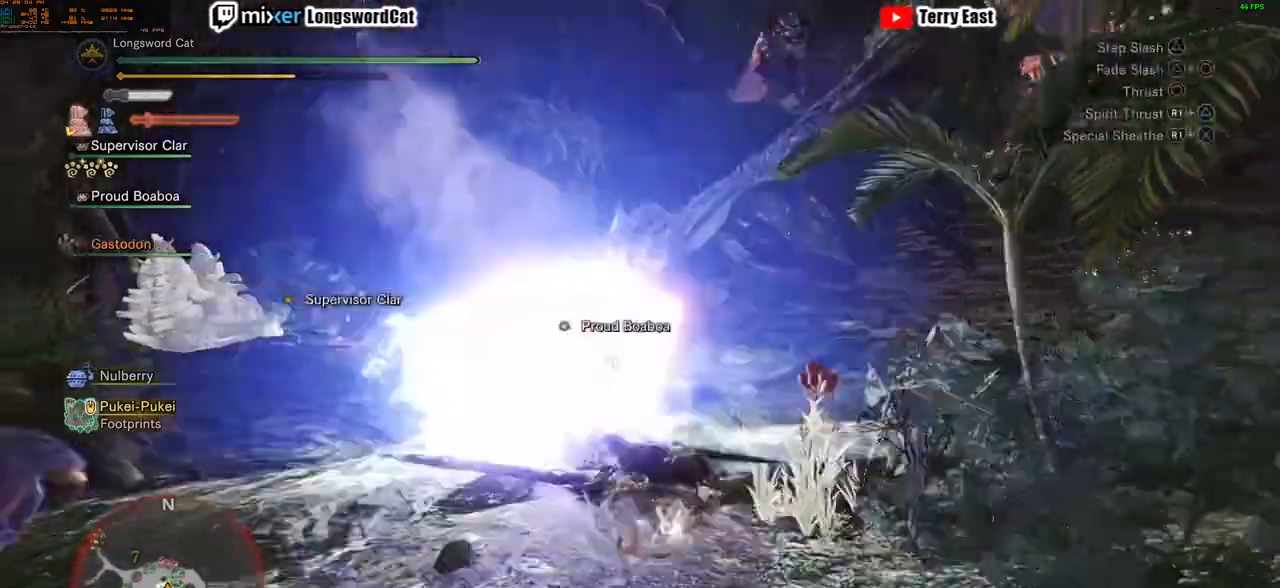
{"buttons": ["R1"], "left_stick": "center", "right_stick": "center", "events": [[33, "R1", "up"], [267, "R1", "down"], [367, "R1", "up"], [450, "R1", "down"]]}
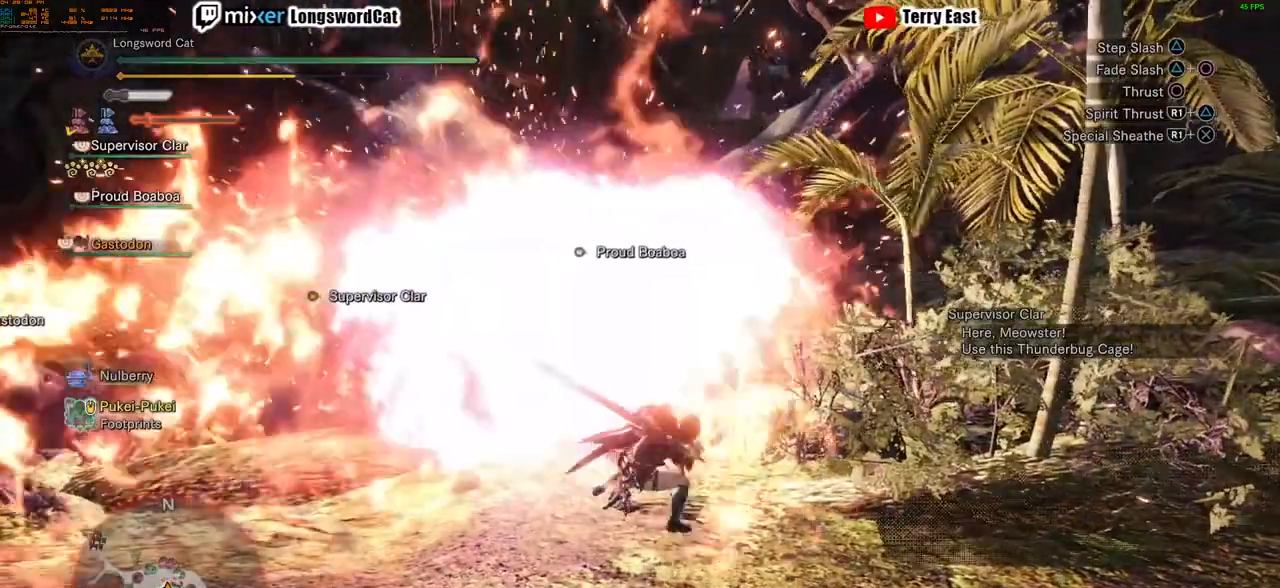
{"buttons": ["R1"], "left_stick": "up", "right_stick": "center", "events": [[34, "R1", "up"], [117, "R1", "down"], [201, "R1", "up"], [267, "R1", "down"], [351, "R1", "up"], [351, "left_stick", "up"], [434, "R1", "down"]]}
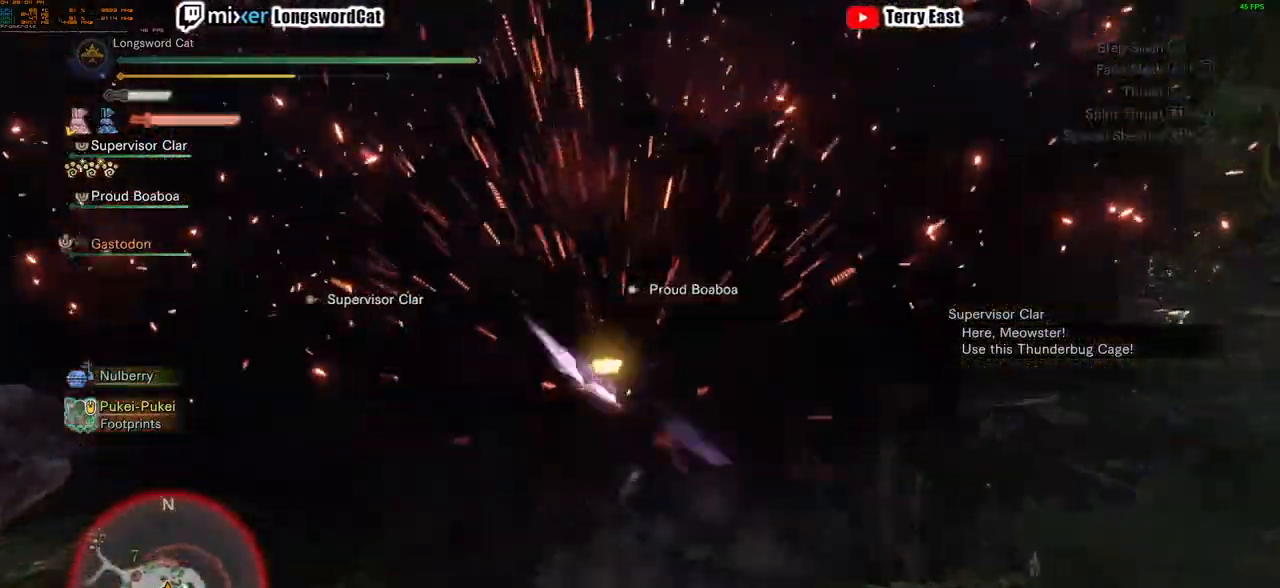
{"buttons": ["R1"], "left_stick": "up", "right_stick": "center", "events": [[33, "R1", "up"], [83, "R1", "down"], [183, "R1", "up"], [250, "R1", "down"], [350, "R1", "up"], [417, "R1", "down"]]}
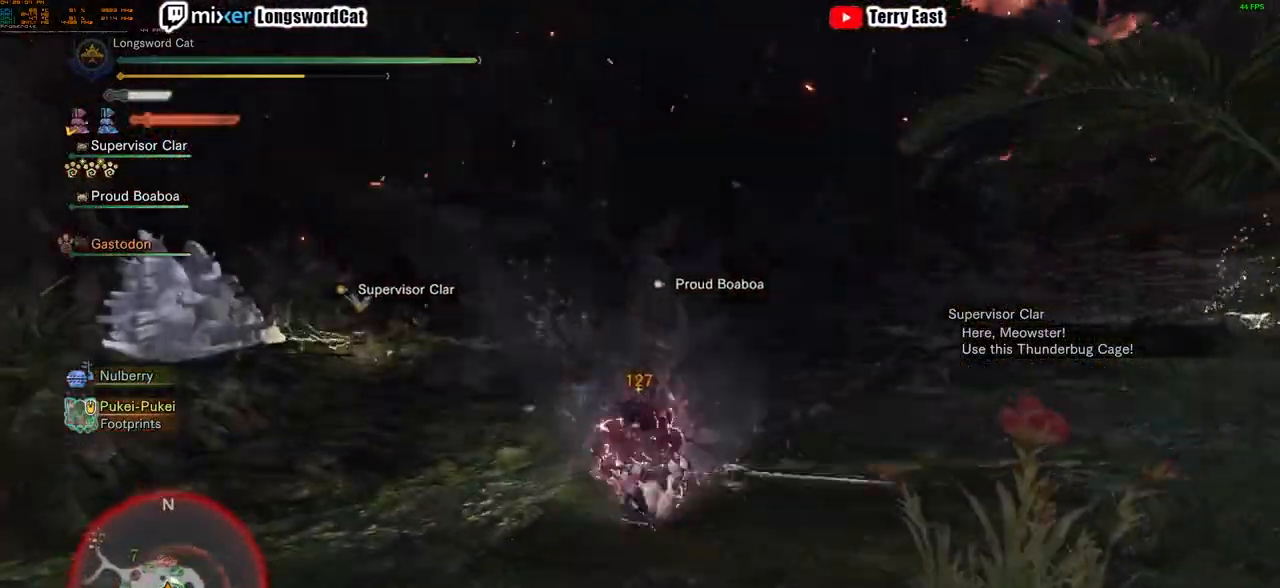
{"buttons": ["CROSS", "R1"], "left_stick": "up-right", "right_stick": "center", "events": [[17, "R1", "up"], [84, "R1", "down"], [134, "R1", "up"], [167, "left_stick", "up-right"], [284, "R1", "down"], [317, "CROSS", "down"], [384, "L1", "down"], [417, "R1", "up"], [434, "CROSS", "up"], [484, "CROSS", "down"], [484, "L1", "up"], [484, "R1", "down"]]}
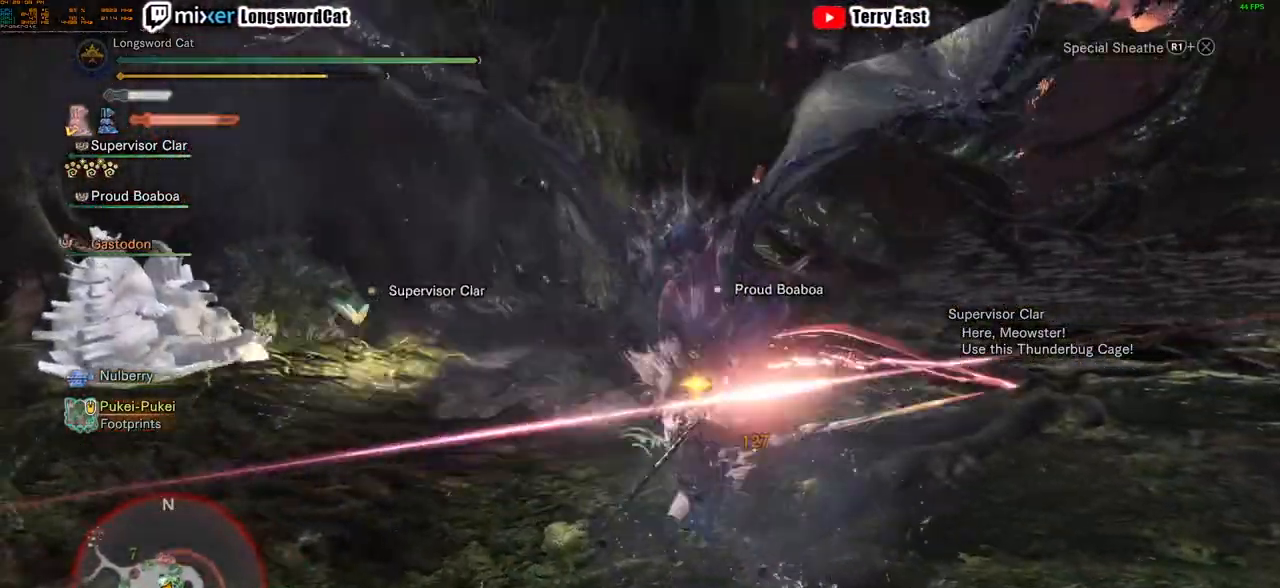
{"buttons": ["CROSS"], "left_stick": "up", "right_stick": "center", "events": [[67, "L1", "down"], [83, "R1", "up"], [83, "left_stick", "up"], [150, "R1", "down"], [167, "L1", "up"], [250, "R1", "up"], [267, "CROSS", "up"], [333, "CROSS", "down"], [333, "R1", "down"], [350, "L1", "down"], [417, "R1", "up"], [450, "L1", "up"]]}
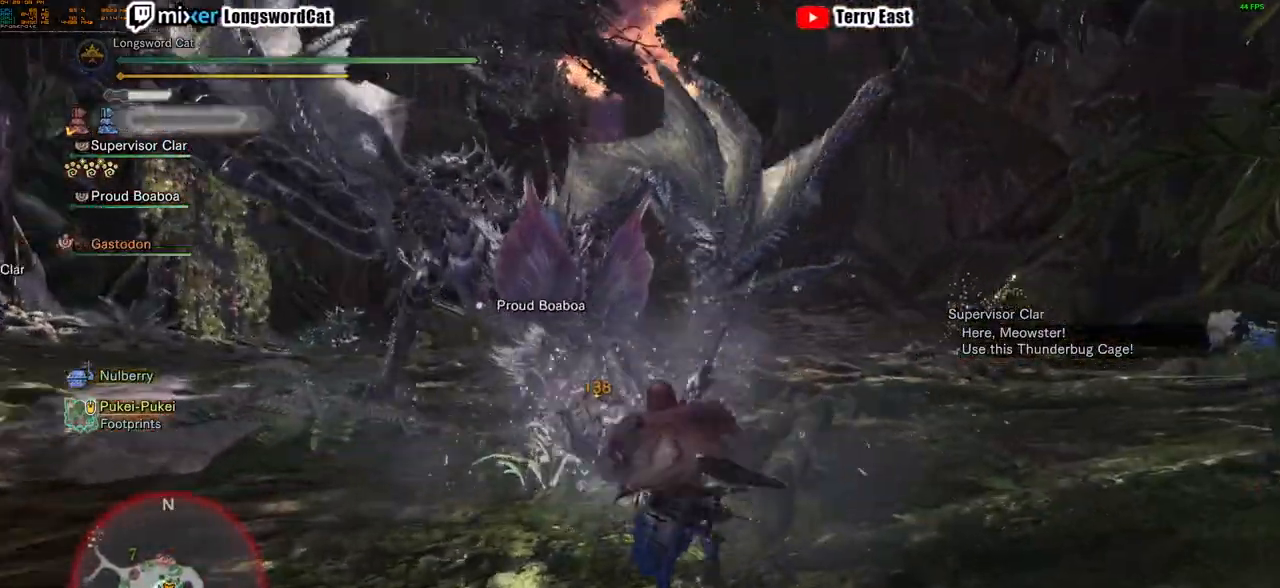
{"buttons": [], "left_stick": "center", "right_stick": "center", "events": [[134, "left_stick", "center"], [351, "CROSS", "up"]]}
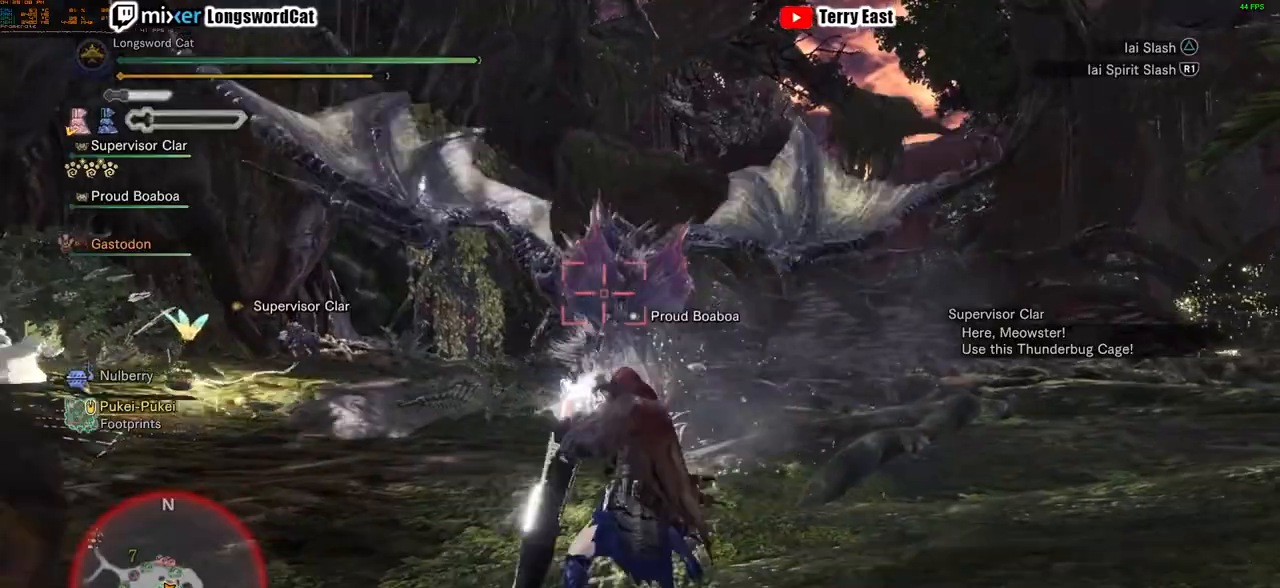
{"buttons": [], "left_stick": "center", "right_stick": "center", "events": []}
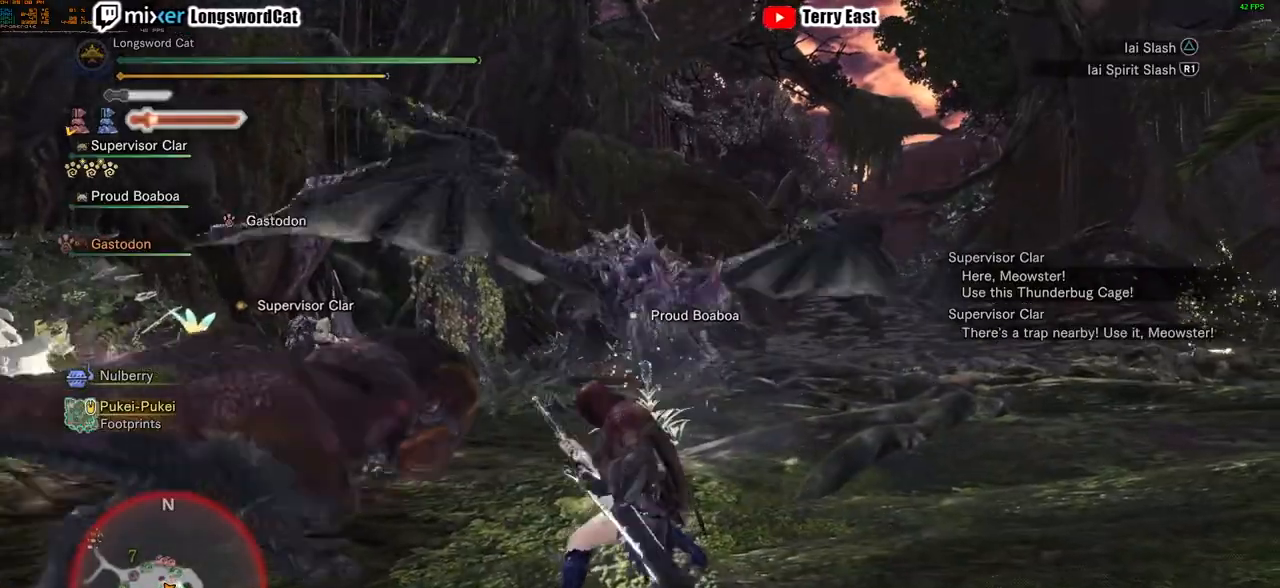
{"buttons": ["TRIANGLE"], "left_stick": "center", "right_stick": "center", "events": [[434, "TRIANGLE", "down"]]}
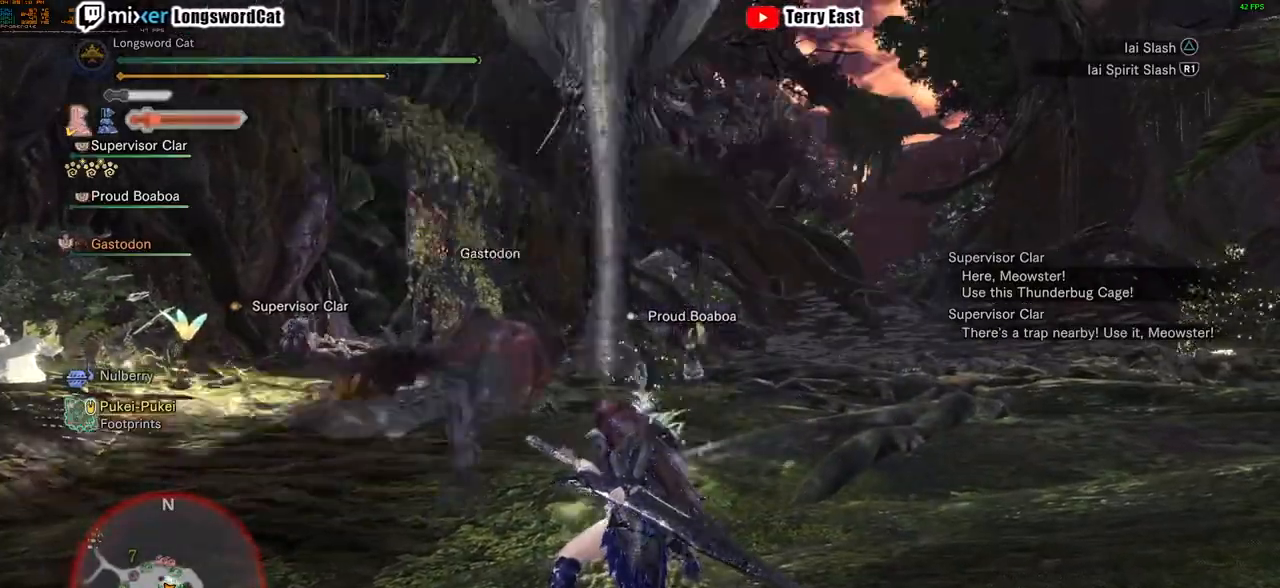
{"buttons": ["TRIANGLE"], "left_stick": "center", "right_stick": "center", "events": [[183, "TRIANGLE", "up"], [250, "TRIANGLE", "down"], [384, "TRIANGLE", "up"], [467, "TRIANGLE", "down"]]}
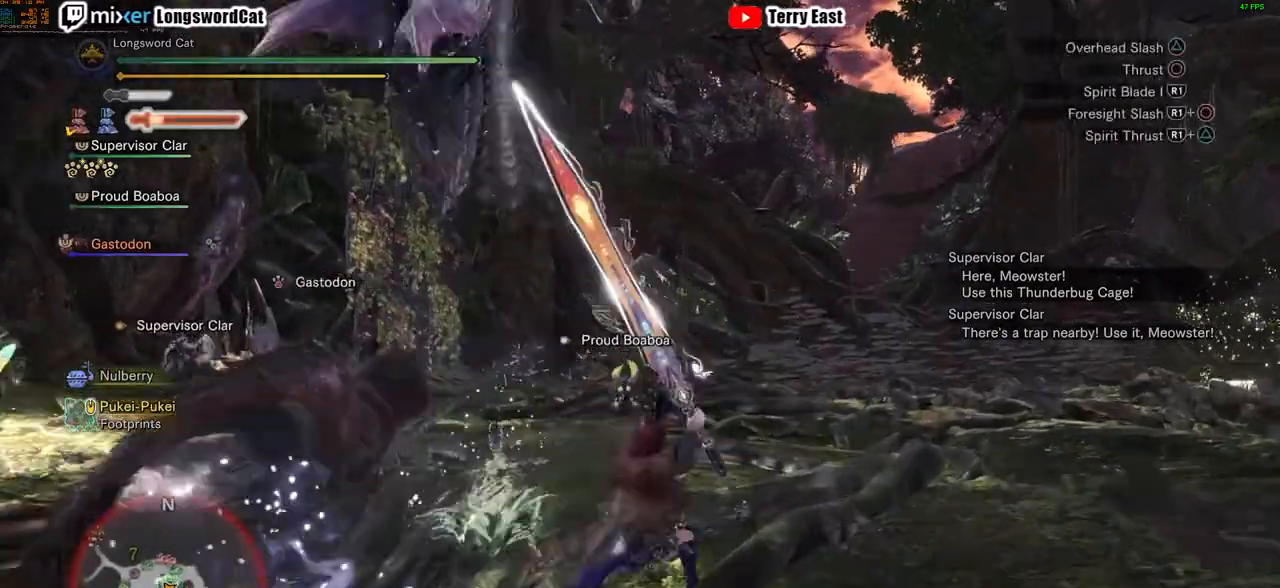
{"buttons": ["DPAD_LEFT"], "left_stick": "center", "right_stick": "center", "events": [[84, "TRIANGLE", "up"], [100, "left_stick", "up-left"], [150, "TRIANGLE", "down"], [267, "TRIANGLE", "up"], [284, "left_stick", "center"], [351, "TRIANGLE", "down"], [451, "DPAD_LEFT", "down"], [451, "TRIANGLE", "up"]]}
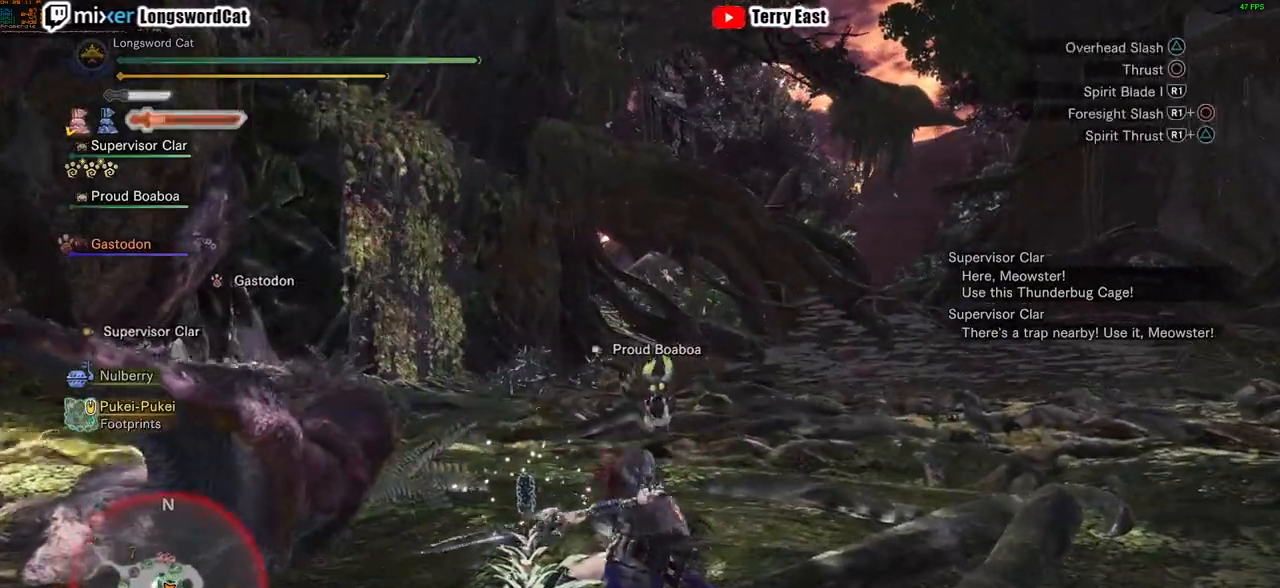
{"buttons": [], "left_stick": "center", "right_stick": "center", "events": [[33, "TRIANGLE", "down"], [83, "DPAD_LEFT", "up"], [150, "TRIANGLE", "up"], [200, "TRIANGLE", "down"], [333, "TRIANGLE", "up"], [384, "DPAD_LEFT", "down"], [384, "TRIANGLE", "down"], [484, "DPAD_LEFT", "up"], [500, "TRIANGLE", "up"]]}
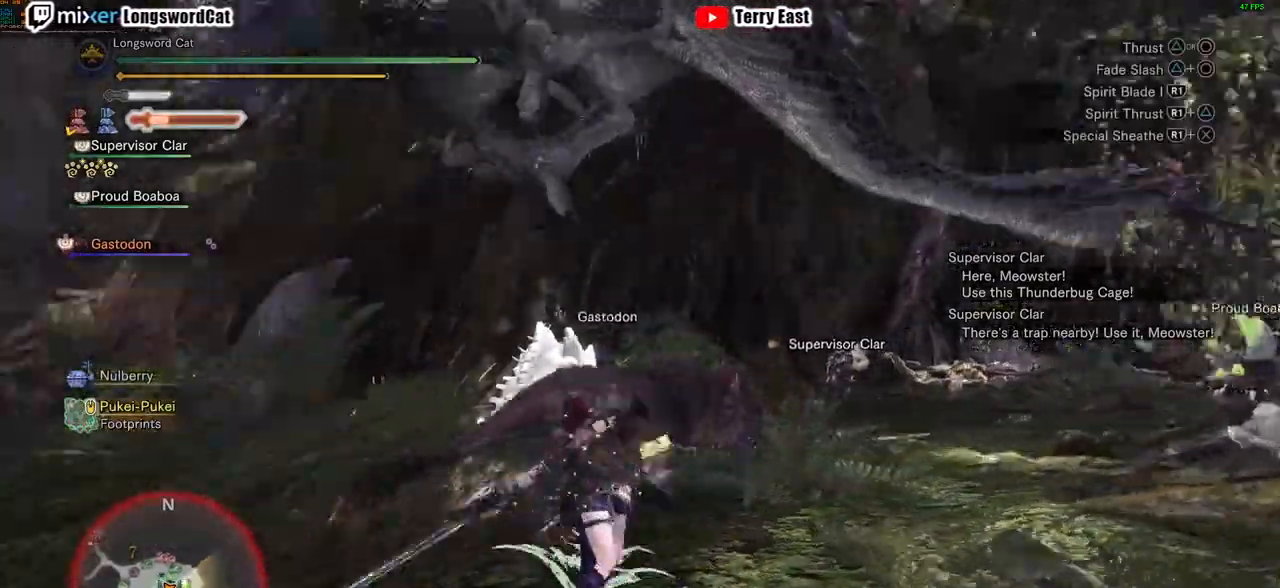
{"buttons": ["CROSS"], "left_stick": "center", "right_stick": "center", "events": [[84, "TRIANGLE", "down"], [201, "TRIANGLE", "up"], [434, "CROSS", "down"]]}
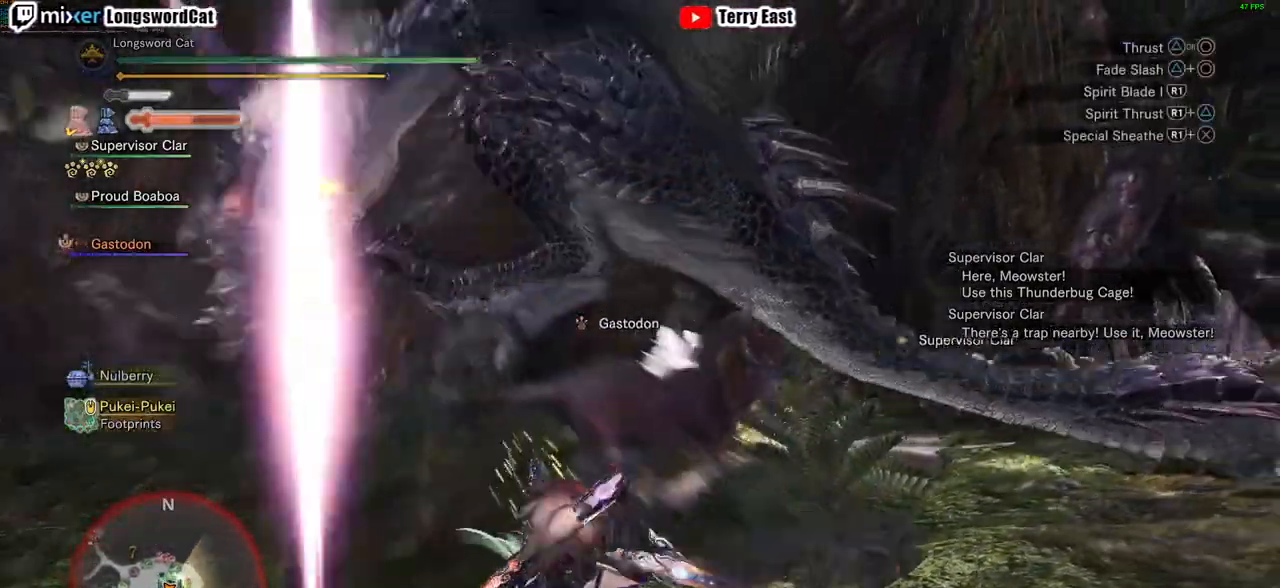
{"buttons": [], "left_stick": "center", "right_stick": "center", "events": [[200, "CROSS", "up"], [283, "CROSS", "down"], [400, "CROSS", "up"]]}
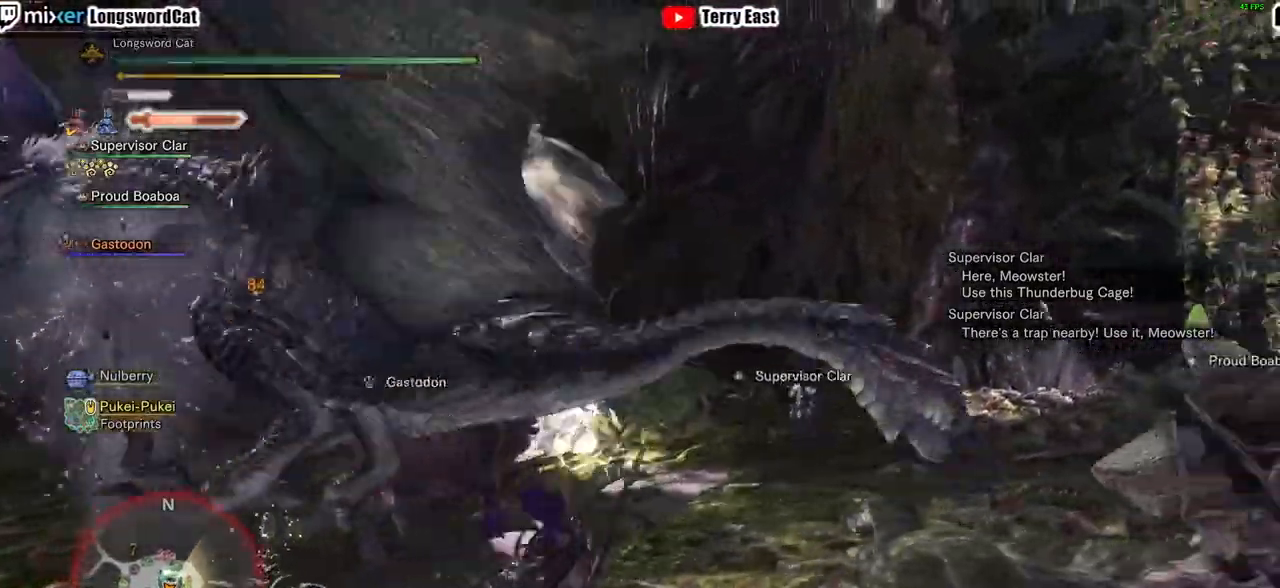
{"buttons": ["CROSS"], "left_stick": "up", "right_stick": "center", "events": [[201, "left_stick", "up"], [334, "TRIANGLE", "down"], [434, "TRIANGLE", "up"], [501, "CROSS", "down"]]}